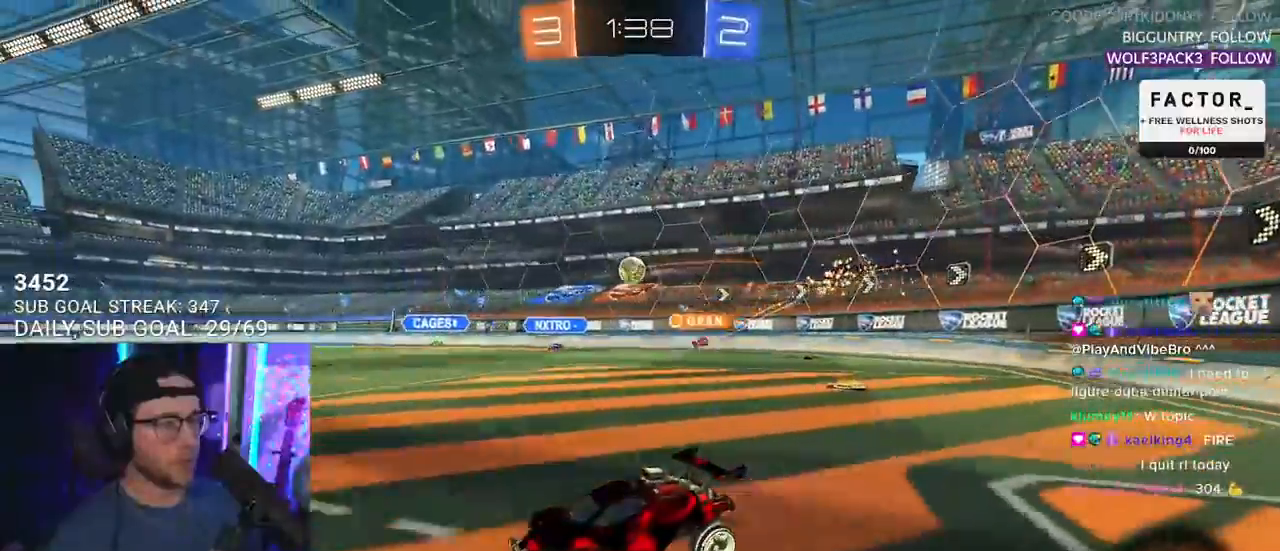
Gameplay with a controller (PlayStation layout); each line is a JSON object with the inputs held at the frame after it. "events" lists button and stick changes between this image and that frame as [ms after this image, input, new state], when the widget could be followed in between. Not read: START.
{"buttons": ["R2"], "left_stick": "left", "right_stick": "center", "events": []}
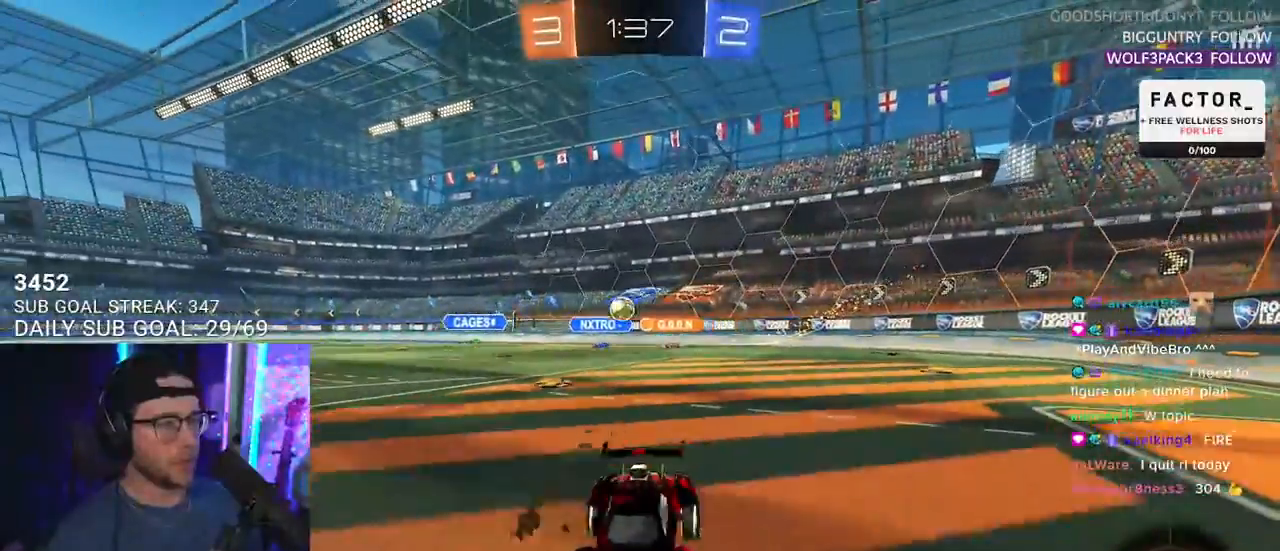
{"buttons": ["R2"], "left_stick": "right", "right_stick": "center", "events": [[150, "left_stick", "center"], [250, "left_stick", "right"]]}
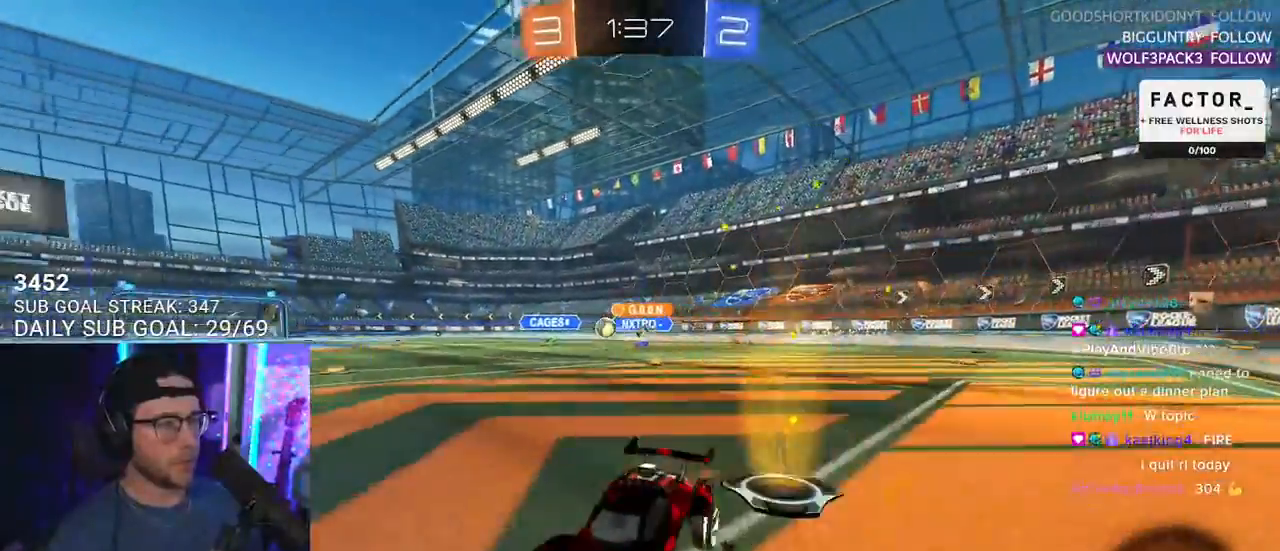
{"buttons": ["R1", "R2"], "left_stick": "left", "right_stick": "center", "events": [[250, "left_stick", "center"], [283, "TRIANGLE", "down"], [383, "R1", "down"], [417, "TRIANGLE", "up"], [483, "left_stick", "left"]]}
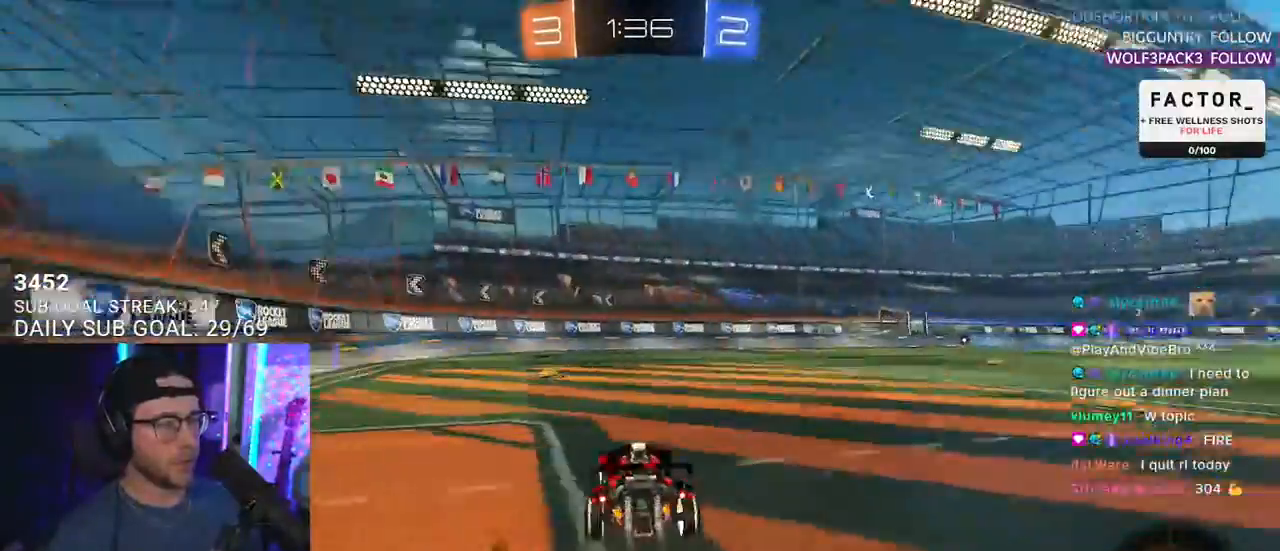
{"buttons": ["R2"], "left_stick": "right", "right_stick": "center", "events": [[100, "left_stick", "center"], [233, "TRIANGLE", "down"], [250, "left_stick", "left"], [333, "left_stick", "center"], [350, "R1", "up"], [350, "TRIANGLE", "up"], [417, "left_stick", "right"]]}
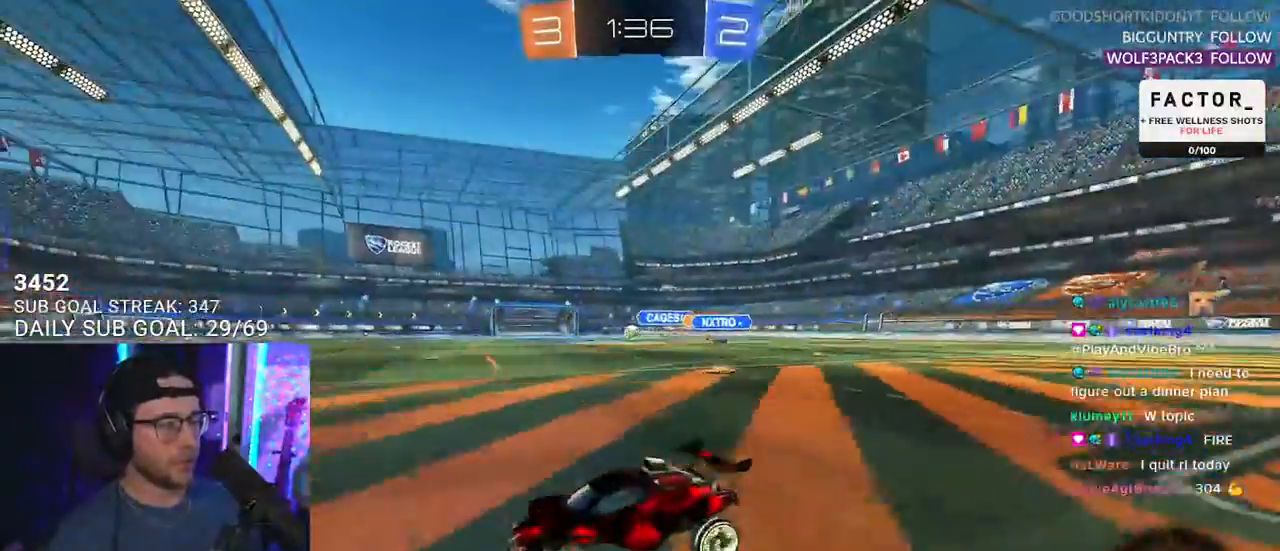
{"buttons": ["R2"], "left_stick": "right", "right_stick": "center", "events": []}
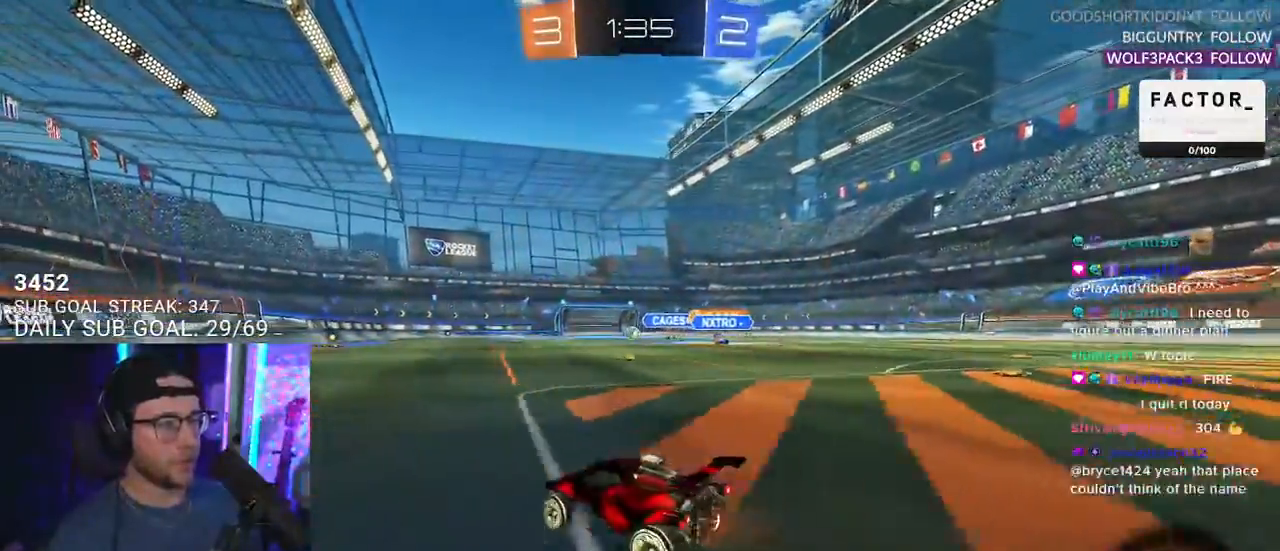
{"buttons": ["L2", "R2"], "left_stick": "down-left", "right_stick": "center", "events": [[17, "R1", "down"], [117, "CROSS", "down"], [183, "L2", "down"], [183, "left_stick", "up"], [217, "CROSS", "up"], [250, "CROSS", "down"], [283, "SQUARE", "down"], [333, "CROSS", "up"], [333, "L2", "up"], [333, "left_stick", "down"], [400, "R1", "up"], [417, "L2", "down"], [433, "SQUARE", "up"], [433, "left_stick", "down-left"]]}
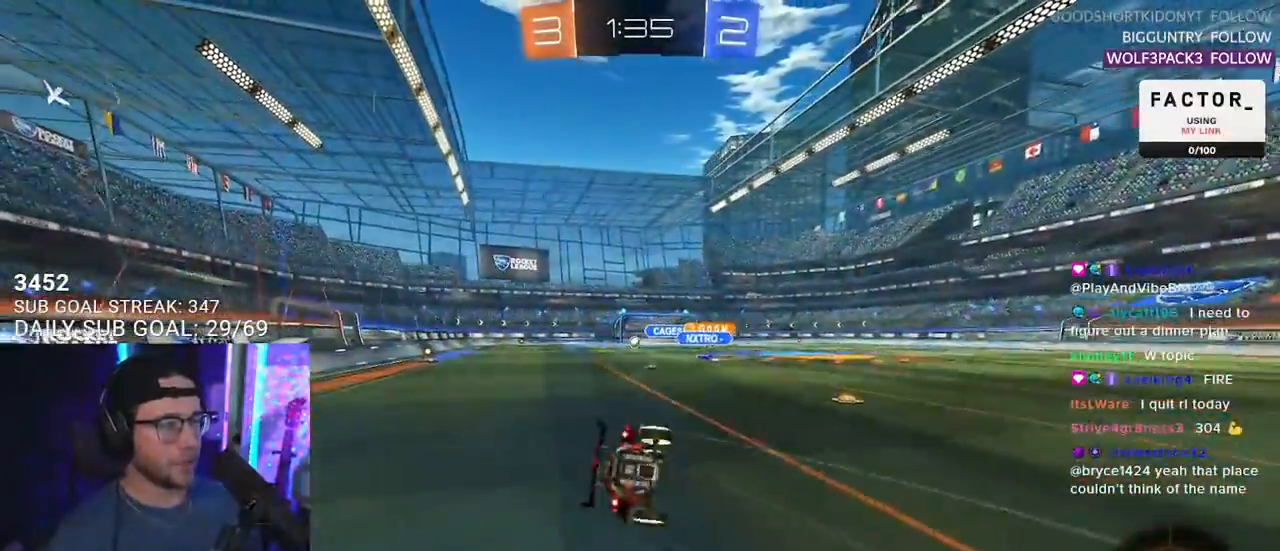
{"buttons": ["L2", "R2"], "left_stick": "down-left", "right_stick": "center", "events": []}
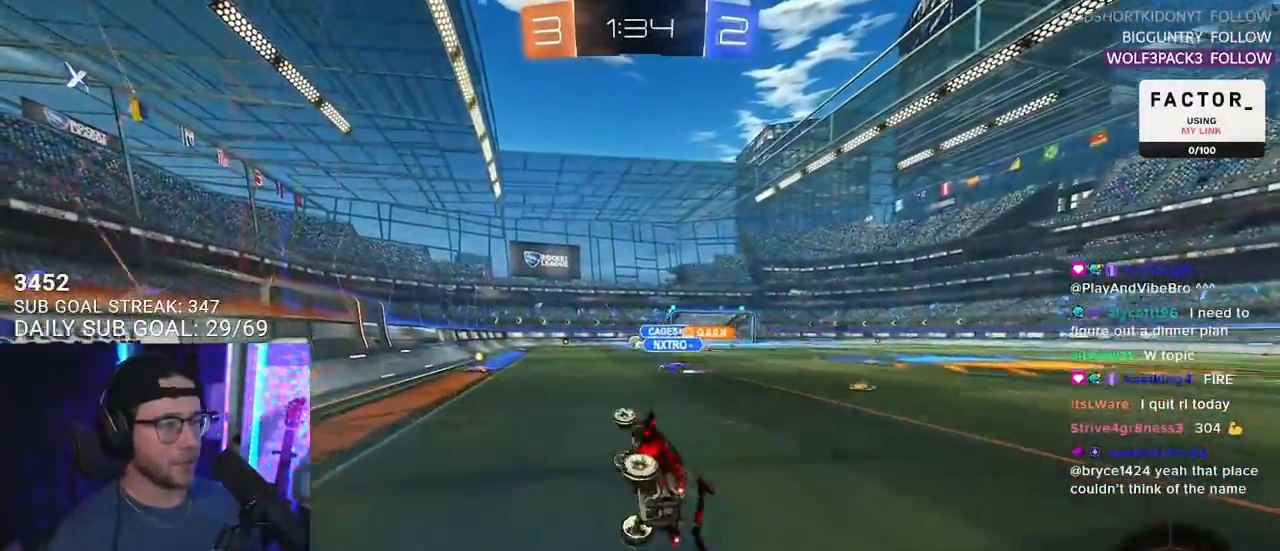
{"buttons": ["R2"], "left_stick": "right", "right_stick": "center", "events": [[50, "left_stick", "left"], [183, "L2", "up"], [283, "left_stick", "center"], [483, "left_stick", "right"]]}
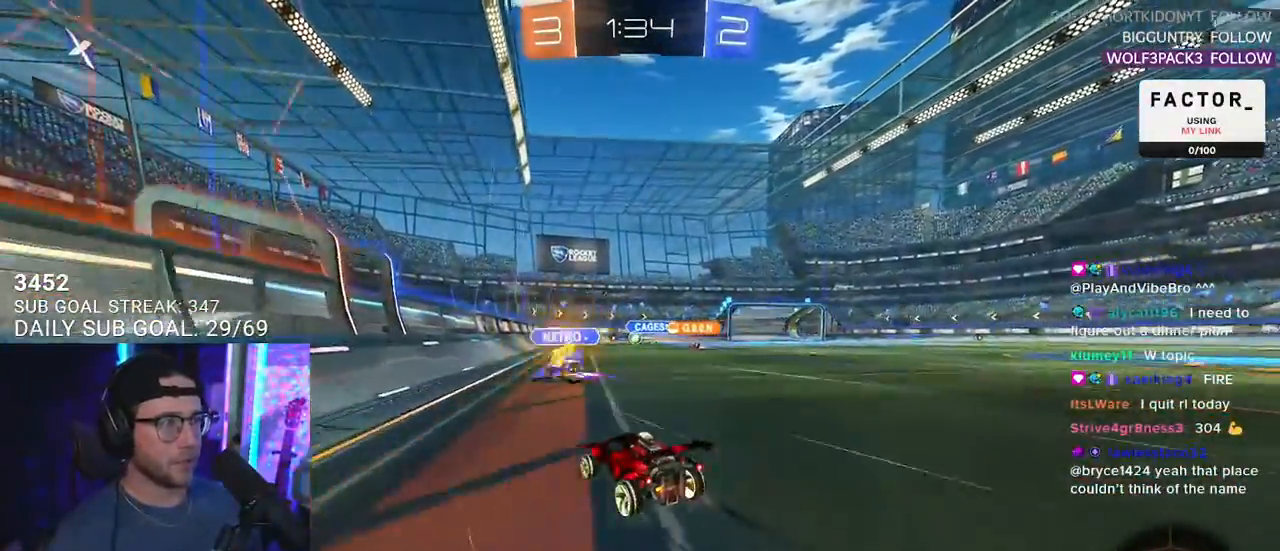
{"buttons": ["R2"], "left_stick": "right", "right_stick": "center", "events": [[283, "SQUARE", "down"], [433, "SQUARE", "up"]]}
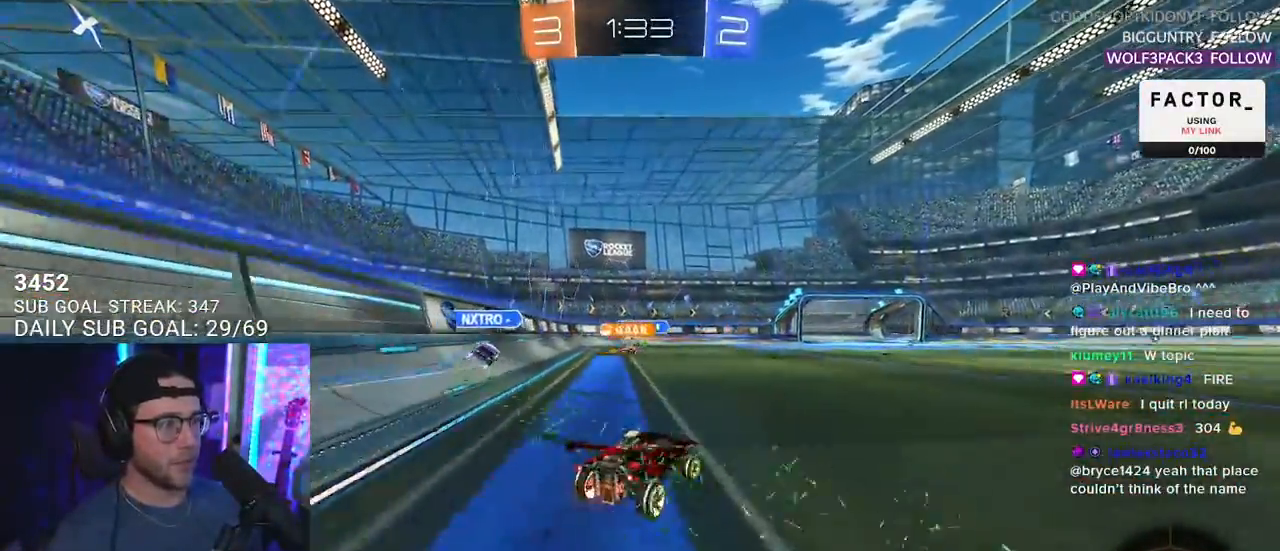
{"buttons": ["R2"], "left_stick": "right", "right_stick": "center", "events": []}
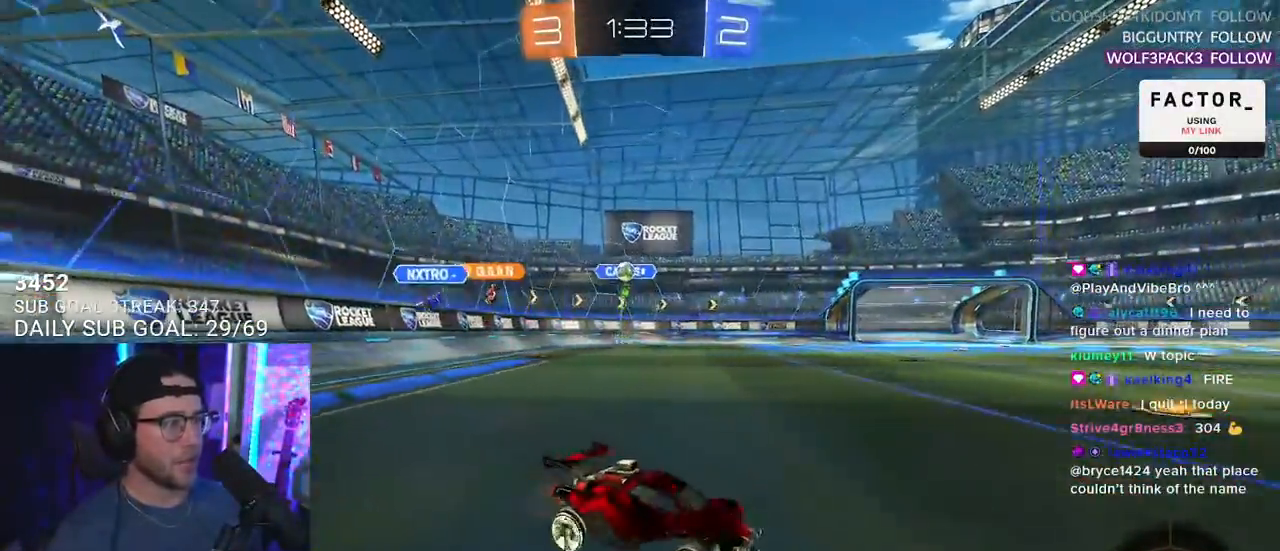
{"buttons": ["R2"], "left_stick": "right", "right_stick": "center", "events": []}
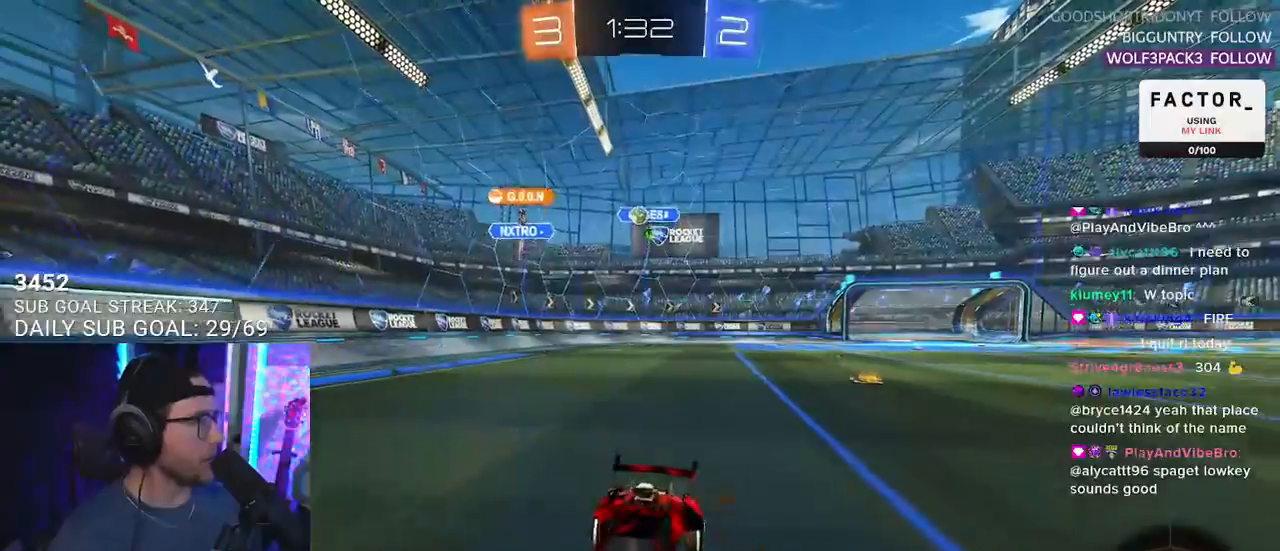
{"buttons": ["L2", "R2"], "left_stick": "down-left", "right_stick": "center", "events": [[117, "R1", "down"], [133, "CROSS", "down"], [133, "left_stick", "up"], [167, "L2", "down"], [183, "left_stick", "up-left"], [200, "CROSS", "up"], [250, "CROSS", "down"], [283, "L2", "up"], [300, "left_stick", "down"], [317, "R1", "up"], [350, "CROSS", "up"], [350, "TRIANGLE", "down"], [400, "L2", "down"], [417, "left_stick", "down-left"], [467, "TRIANGLE", "up"]]}
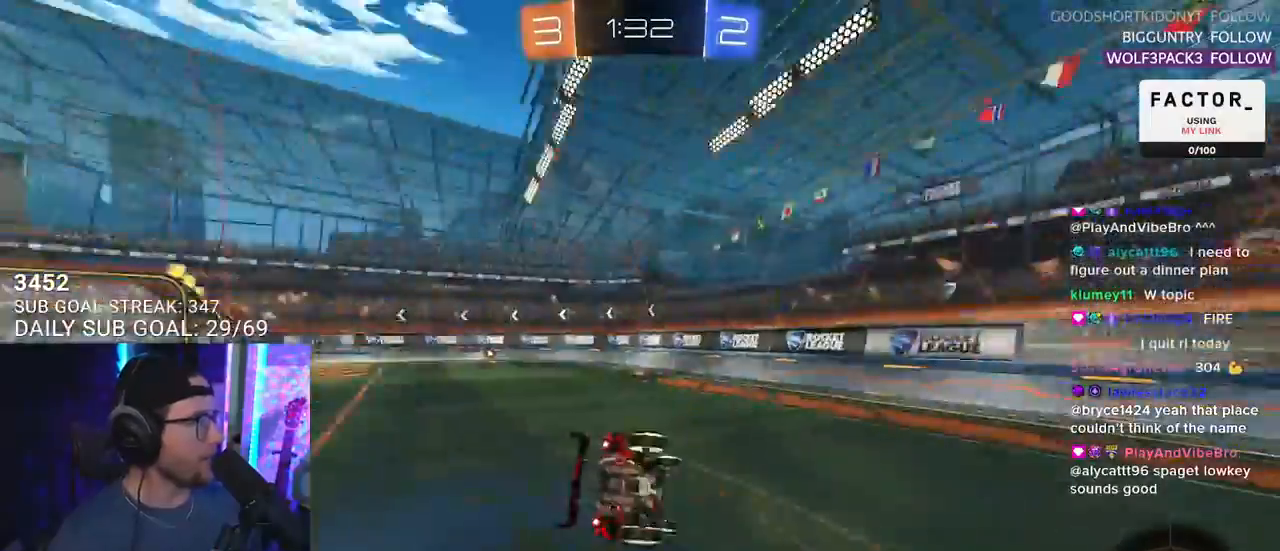
{"buttons": ["L2", "R2"], "left_stick": "down-left", "right_stick": "center", "events": []}
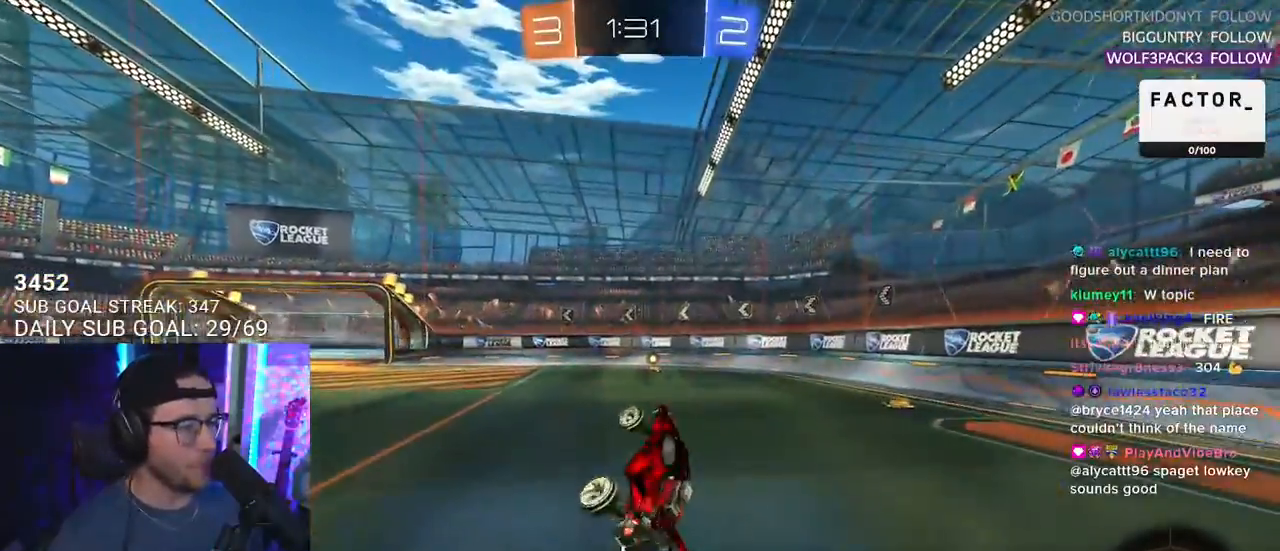
{"buttons": ["R2"], "left_stick": "center", "right_stick": "center", "events": [[83, "L2", "up"], [100, "left_stick", "center"], [283, "TRIANGLE", "down"], [417, "TRIANGLE", "up"]]}
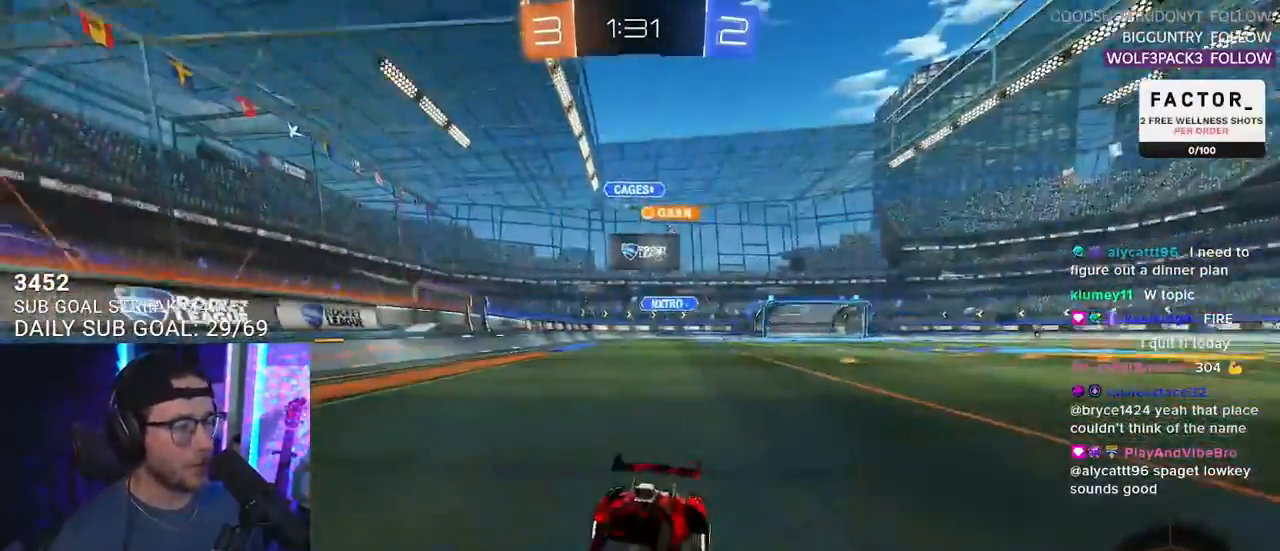
{"buttons": ["R2"], "left_stick": "left", "right_stick": "center", "events": [[100, "left_stick", "right"], [233, "left_stick", "center"], [467, "left_stick", "left"]]}
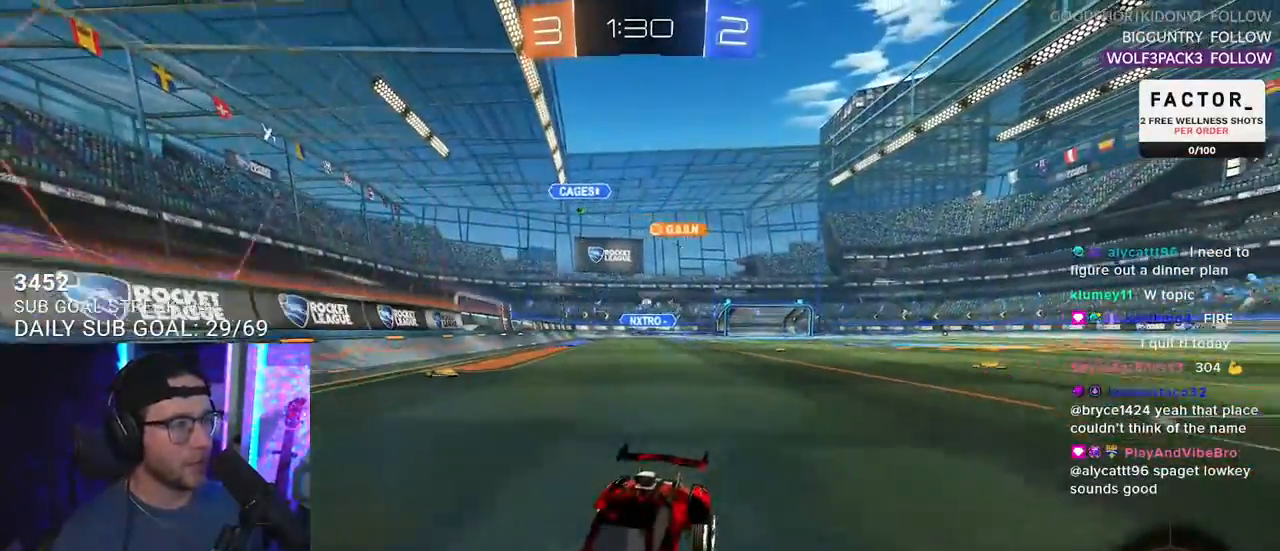
{"buttons": ["R2"], "left_stick": "left", "right_stick": "center", "events": [[17, "SQUARE", "down"], [150, "SQUARE", "up"]]}
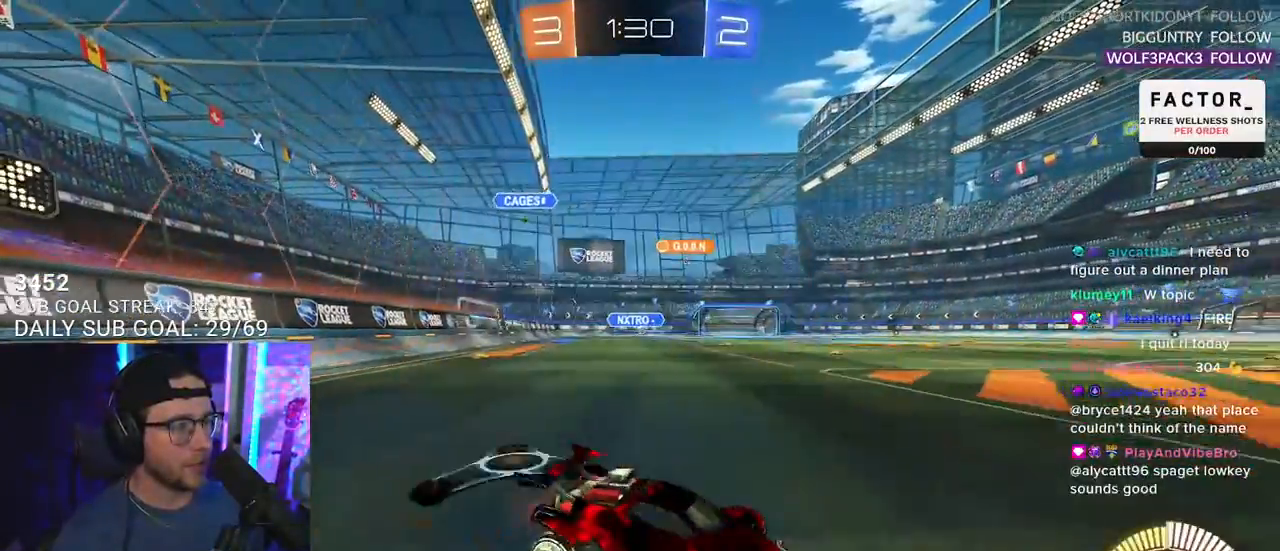
{"buttons": ["R1", "R2"], "left_stick": "left", "right_stick": "center", "events": [[333, "R1", "down"]]}
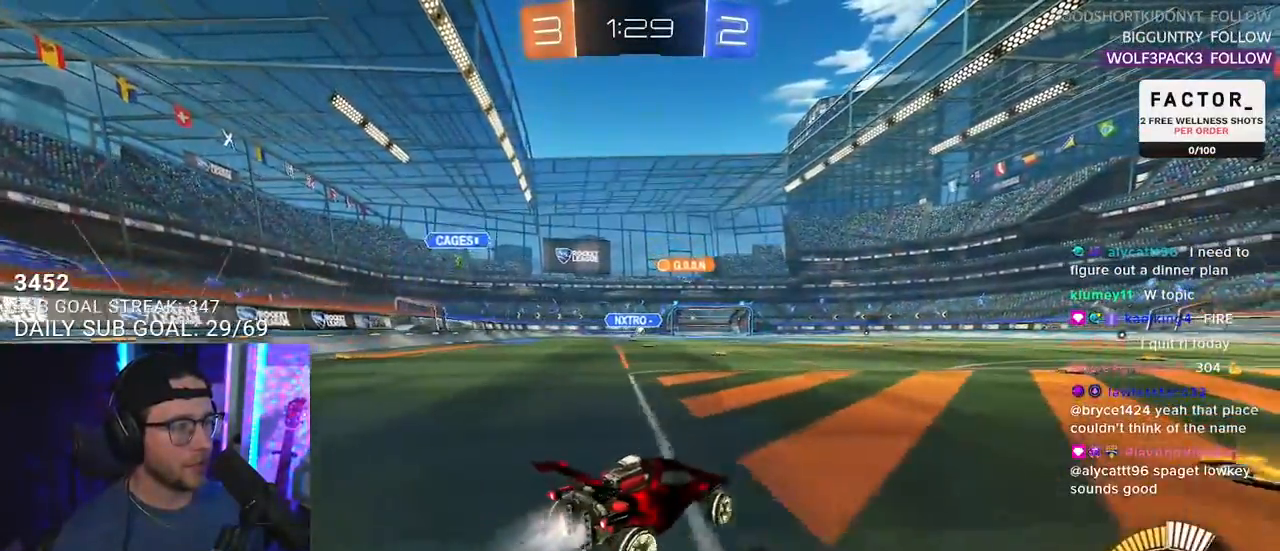
{"buttons": ["R2"], "left_stick": "center", "right_stick": "center", "events": [[17, "left_stick", "center"], [217, "left_stick", "up-right"], [267, "R1", "up"], [350, "left_stick", "center"]]}
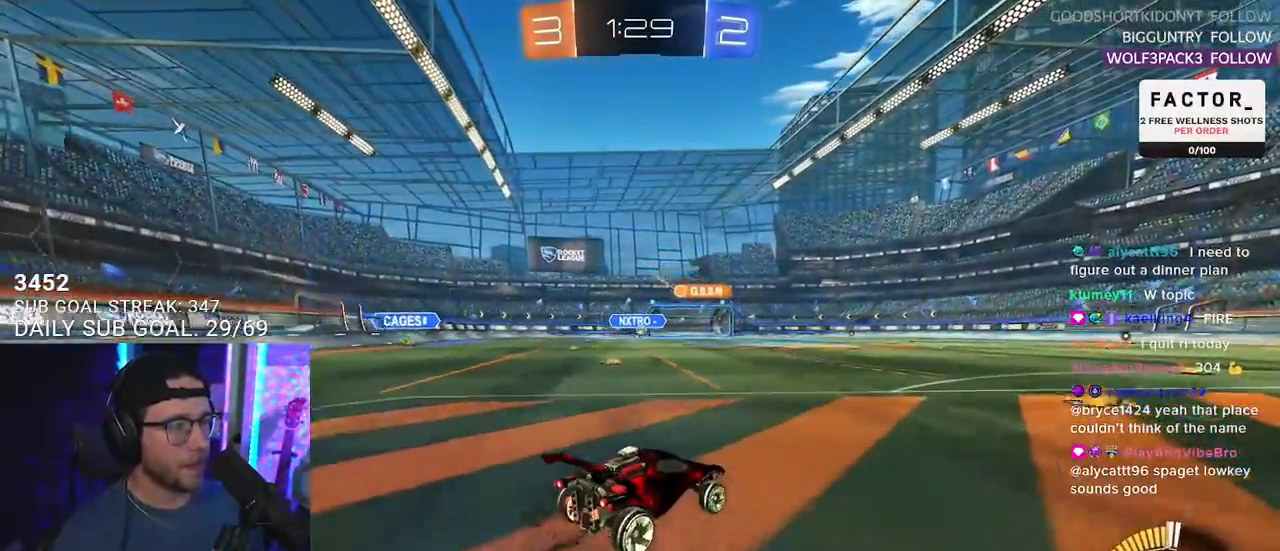
{"buttons": ["R2"], "left_stick": "left", "right_stick": "center", "events": [[33, "left_stick", "up-right"], [217, "left_stick", "center"], [333, "left_stick", "left"]]}
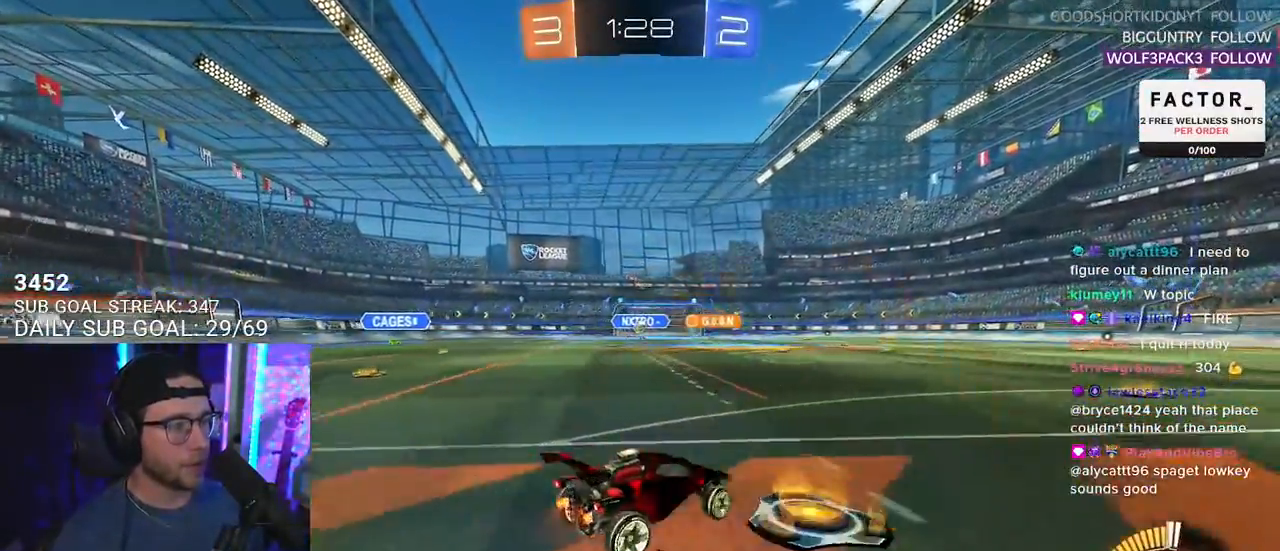
{"buttons": ["R2"], "left_stick": "up-right", "right_stick": "center", "events": [[100, "R2", "up"], [117, "L2", "down"], [183, "left_stick", "up-right"], [333, "R2", "down"], [500, "L2", "up"]]}
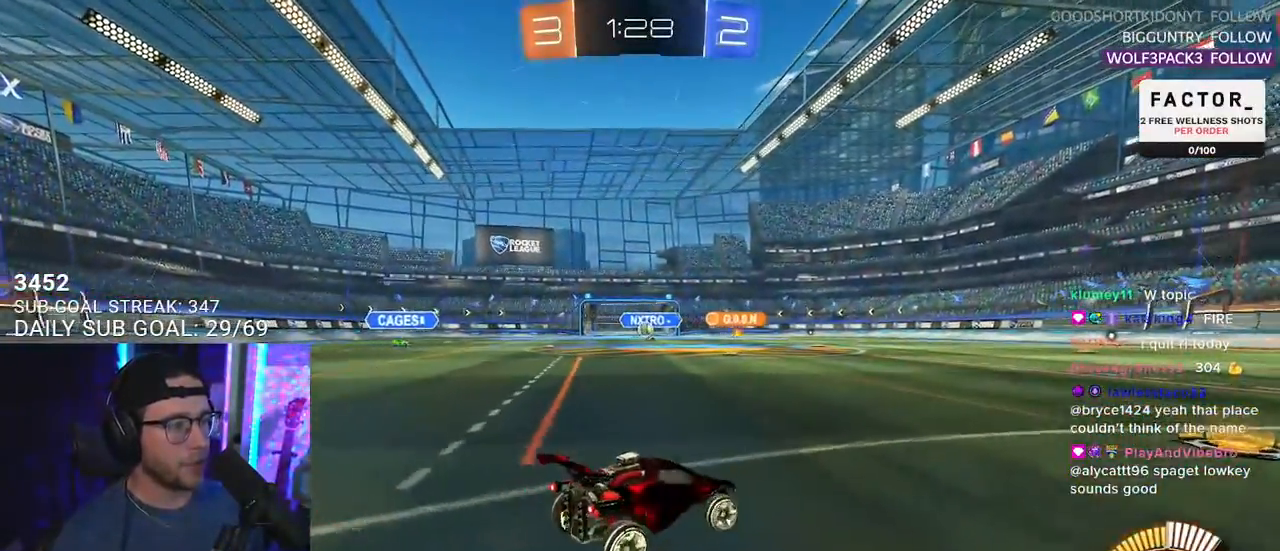
{"buttons": ["R2"], "left_stick": "left", "right_stick": "center", "events": [[100, "left_stick", "center"], [200, "left_stick", "left"], [333, "left_stick", "center"], [417, "left_stick", "left"]]}
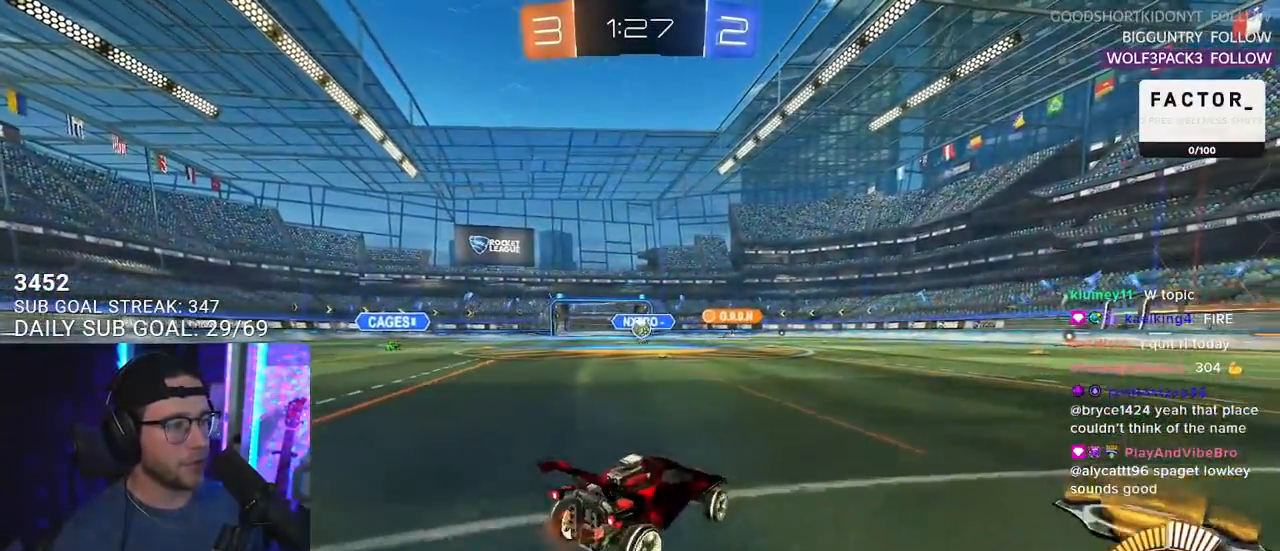
{"buttons": ["CROSS", "R1", "R2"], "left_stick": "down", "right_stick": "center", "events": [[33, "R1", "down"], [183, "left_stick", "center"], [333, "left_stick", "down"], [350, "CROSS", "down"]]}
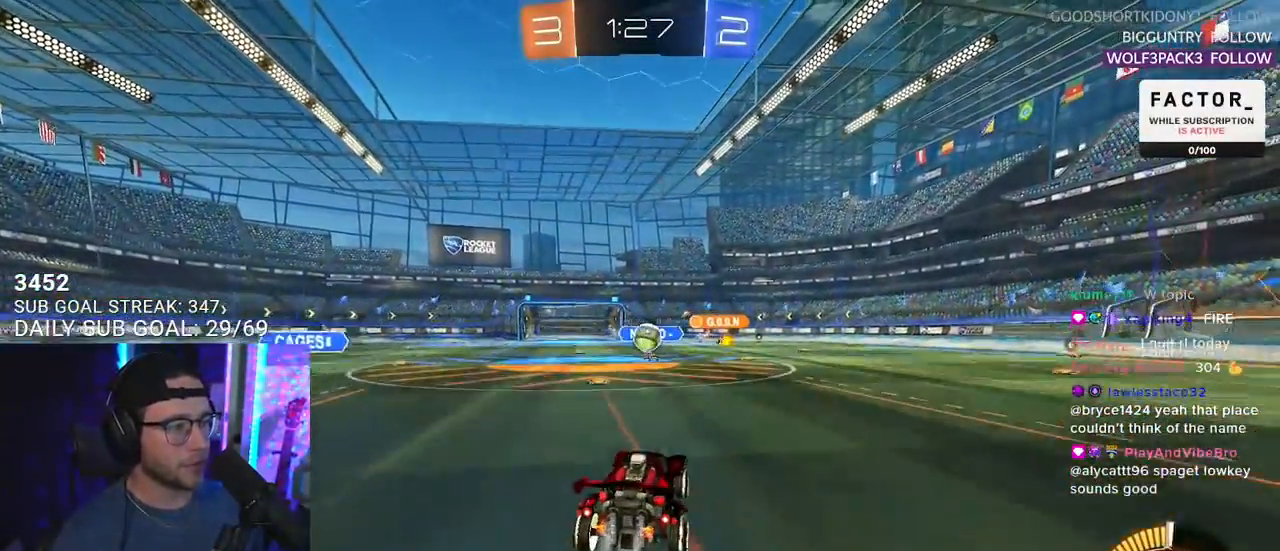
{"buttons": ["CROSS", "SQUARE", "R1", "R2", "L3"], "left_stick": "down-right", "right_stick": "center", "events": [[83, "CROSS", "up"], [83, "left_stick", "up-right"], [117, "R1", "up"], [200, "left_stick", "center"], [233, "R1", "down"], [283, "left_stick", "up-right"], [367, "CROSS", "down"], [400, "L3", "down"], [433, "SQUARE", "down"], [450, "left_stick", "down-right"]]}
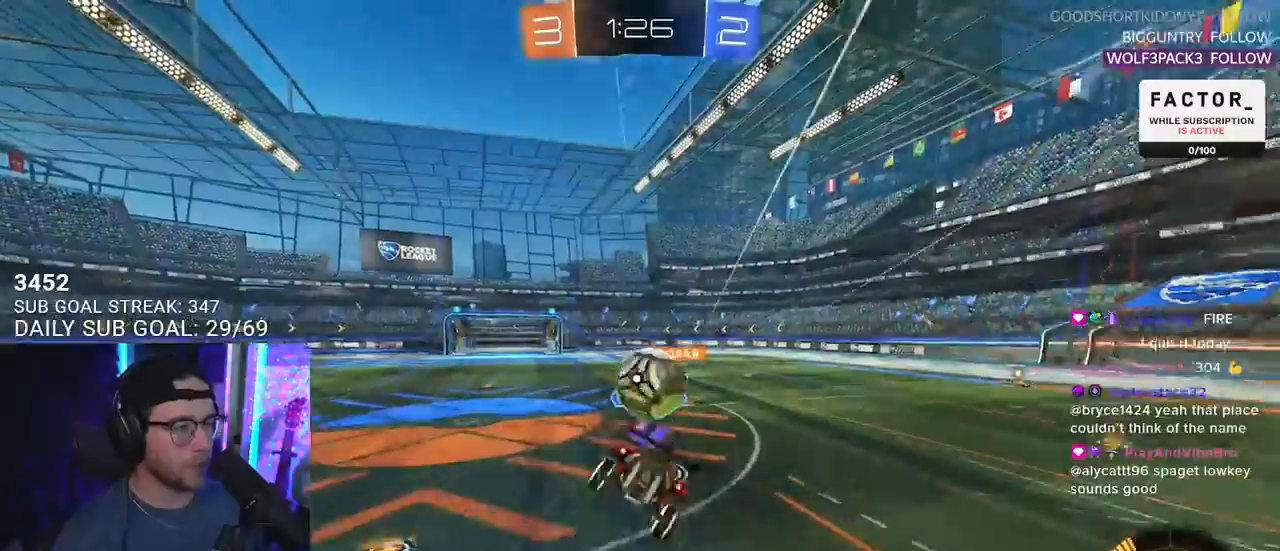
{"buttons": ["R2", "L3"], "left_stick": "up", "right_stick": "center", "events": [[83, "left_stick", "down"], [100, "CROSS", "up"], [150, "SQUARE", "up"], [217, "left_stick", "up-right"], [300, "left_stick", "down-right"], [350, "R1", "up"], [467, "left_stick", "up"]]}
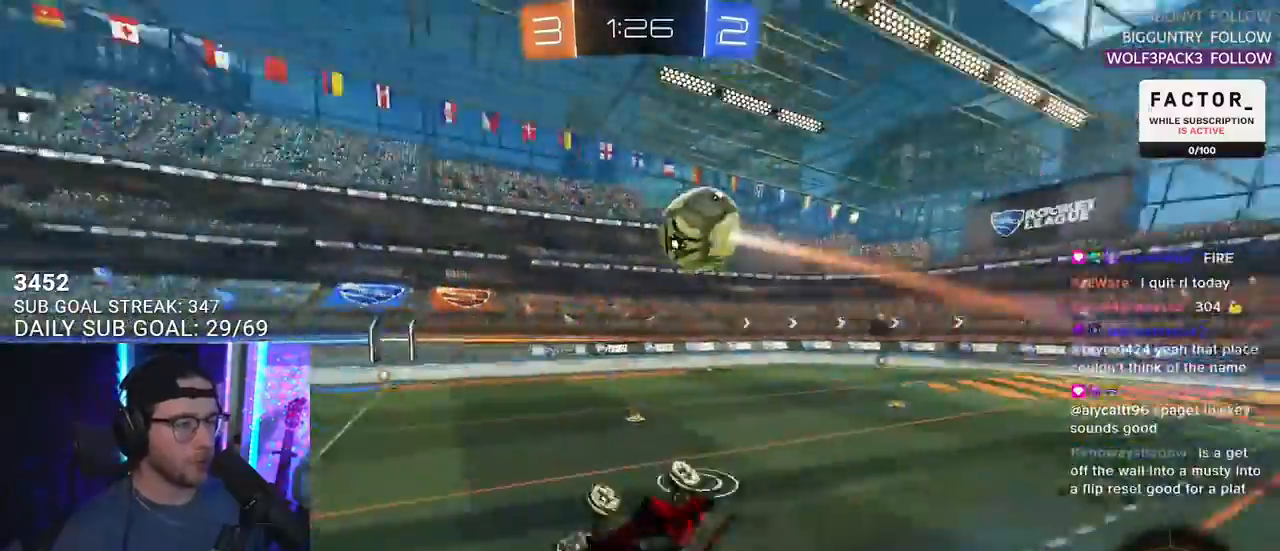
{"buttons": ["TRIANGLE", "R2"], "left_stick": "center", "right_stick": "center", "events": [[50, "TRIANGLE", "down"], [50, "left_stick", "down-right"], [183, "TRIANGLE", "up"], [217, "L3", "up"], [283, "left_stick", "center"], [450, "TRIANGLE", "down"]]}
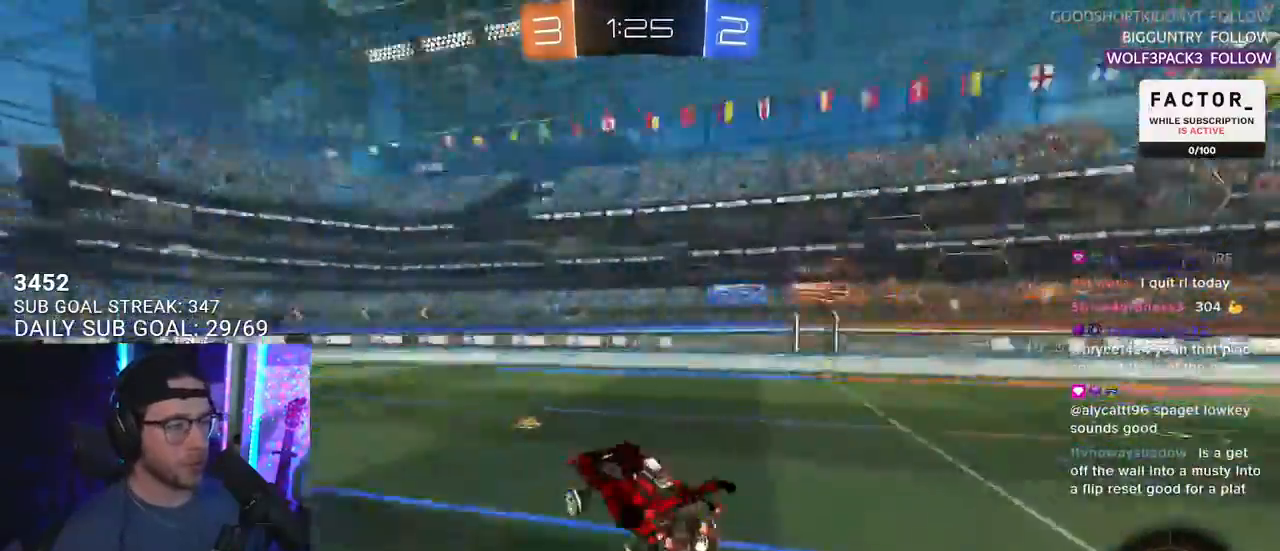
{"buttons": ["R2"], "left_stick": "right", "right_stick": "center", "events": [[33, "TRIANGLE", "up"], [67, "left_stick", "right"]]}
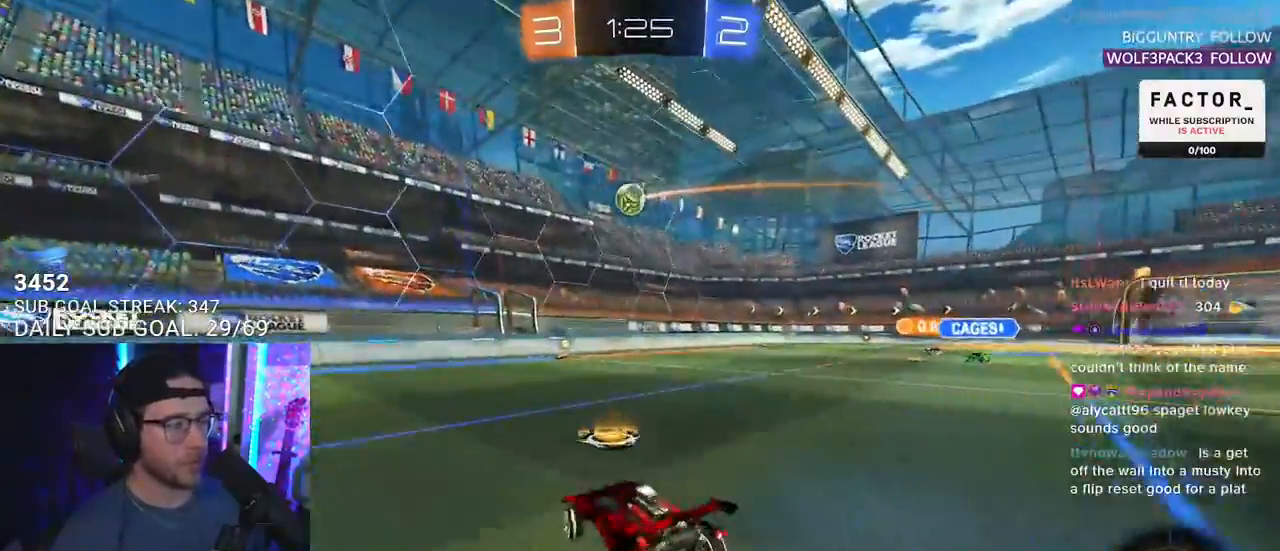
{"buttons": ["R2"], "left_stick": "right", "right_stick": "center", "events": []}
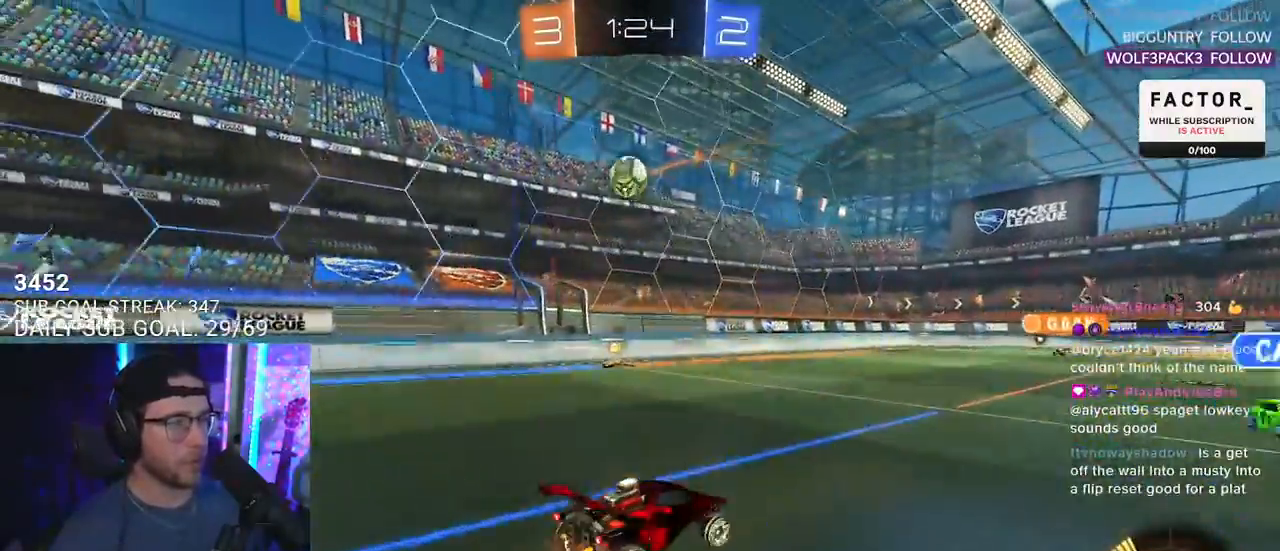
{"buttons": ["R1", "R2"], "left_stick": "left", "right_stick": "center", "events": [[33, "left_stick", "left"], [233, "SQUARE", "down"], [333, "R1", "down"], [367, "SQUARE", "up"], [367, "TRIANGLE", "down"], [467, "TRIANGLE", "up"]]}
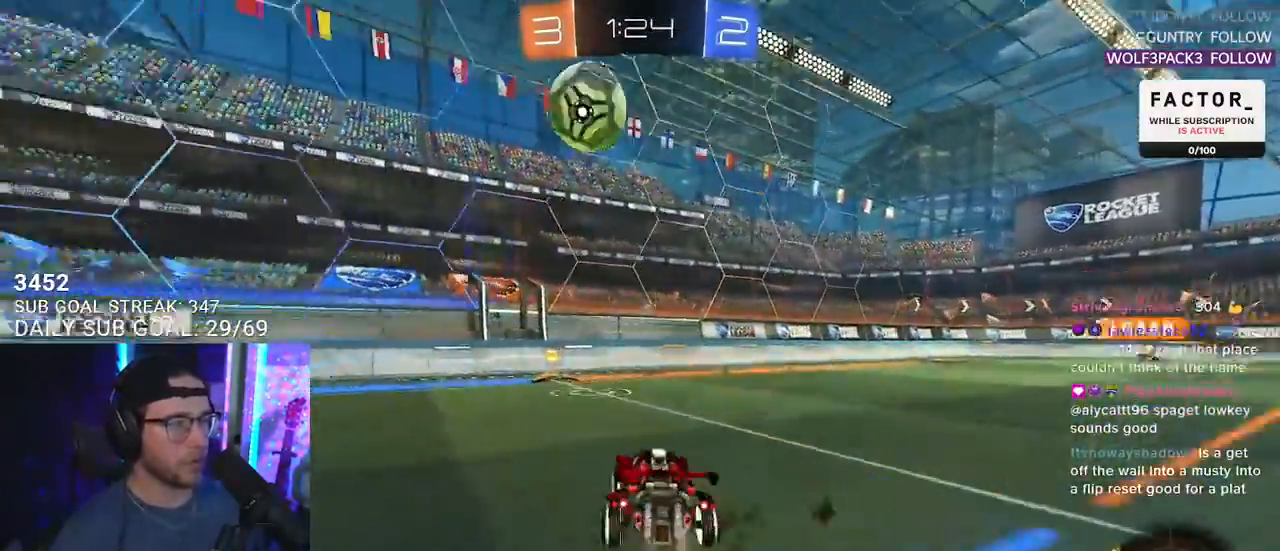
{"buttons": ["SQUARE", "R1", "R2"], "left_stick": "right", "right_stick": "center", "events": [[133, "left_stick", "center"], [217, "TRIANGLE", "down"], [333, "TRIANGLE", "up"], [333, "left_stick", "right"], [367, "SQUARE", "down"]]}
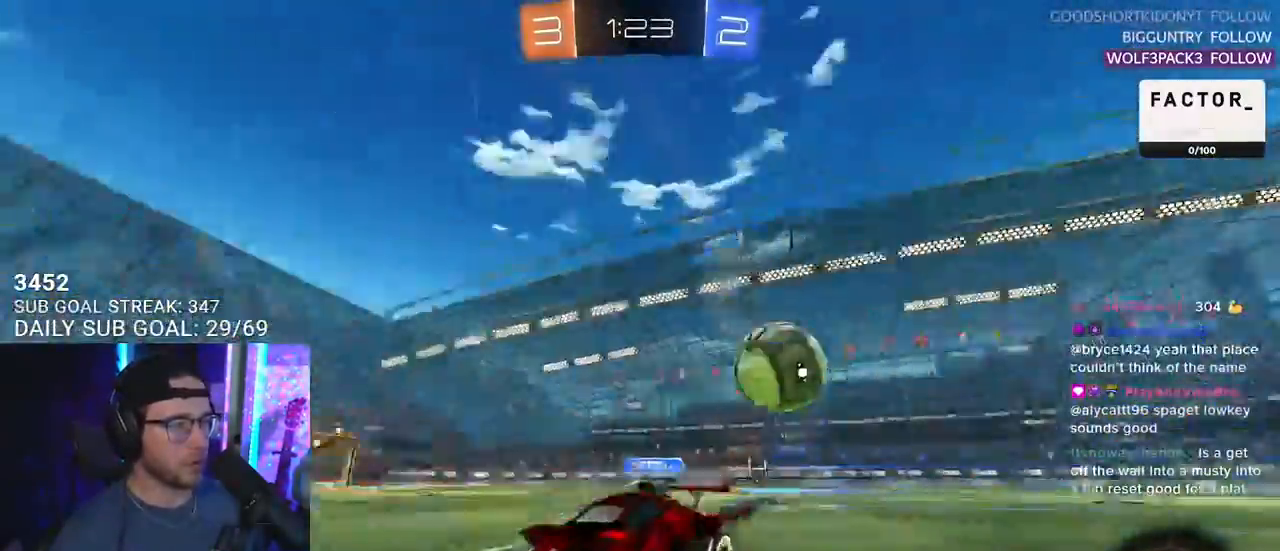
{"buttons": ["R2"], "left_stick": "right", "right_stick": "center", "events": [[17, "SQUARE", "up"], [50, "R1", "up"]]}